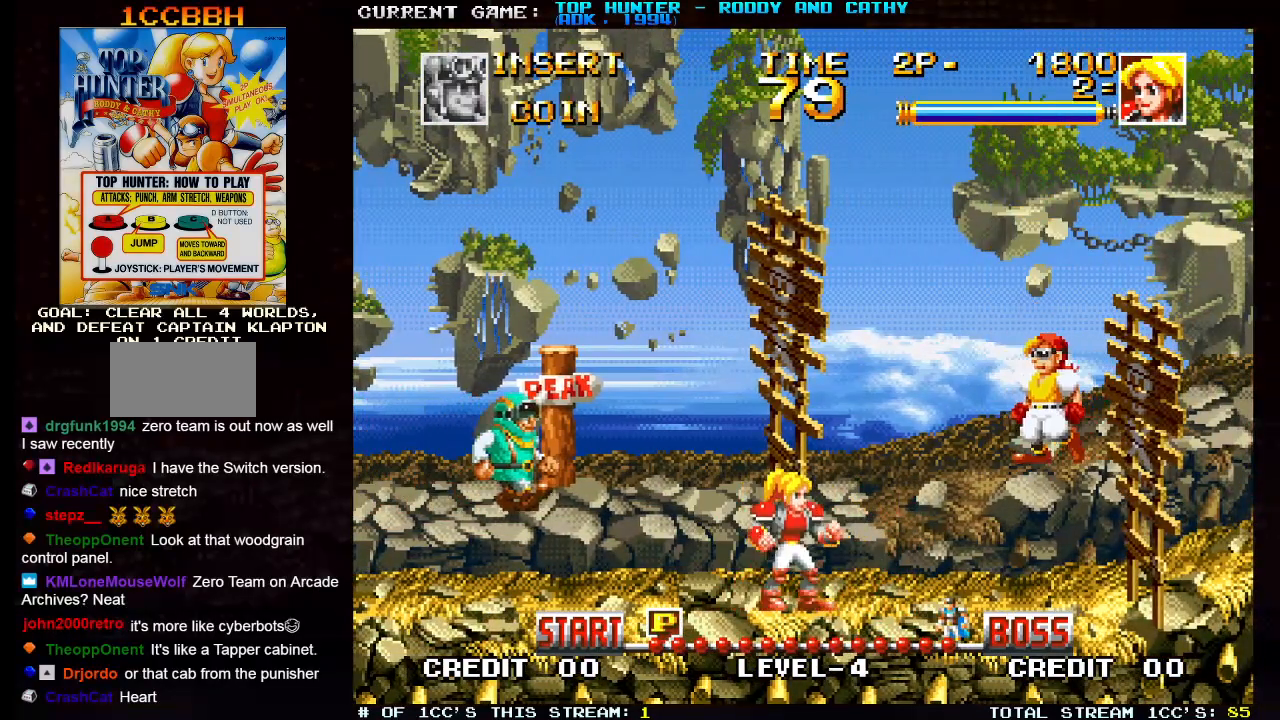
Gameplay with a controller (arcade stick); each line is a JSON object with the inputs held at the frame after it (dt_ms = milliseconds from this image to that frame). "events" lists button and stick changes between this image and that frame as [ms after this image, input, new state], when the widget could be followed in between. Not read: L3 R3.
{"dt_ms": 500, "buttons": [], "left_stick": "center", "events": [[117, "SQUARE", "down"], [117, "left_stick", "right"], [183, "left_stick", "center"], [217, "SQUARE", "up"]]}
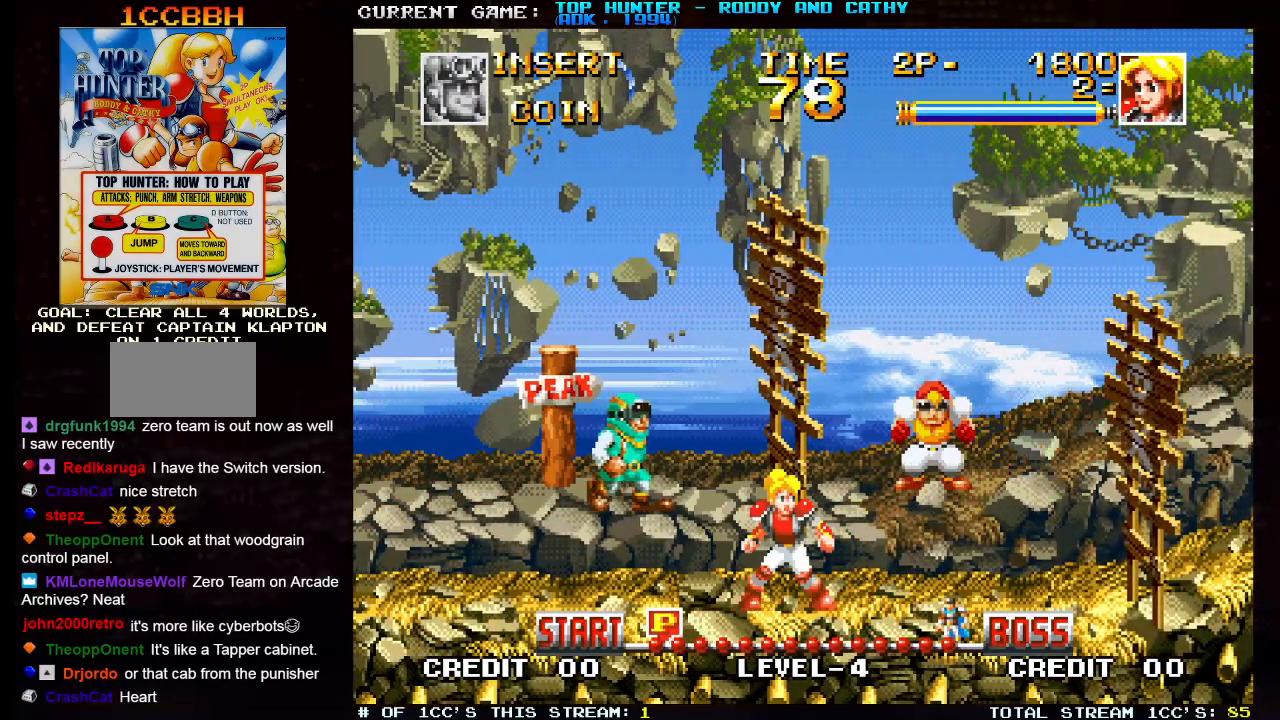
{"dt_ms": 500, "buttons": [], "left_stick": "center", "events": [[267, "left_stick", "down"], [317, "left_stick", "down-right"], [383, "SQUARE", "down"], [450, "SQUARE", "up"], [483, "left_stick", "center"]]}
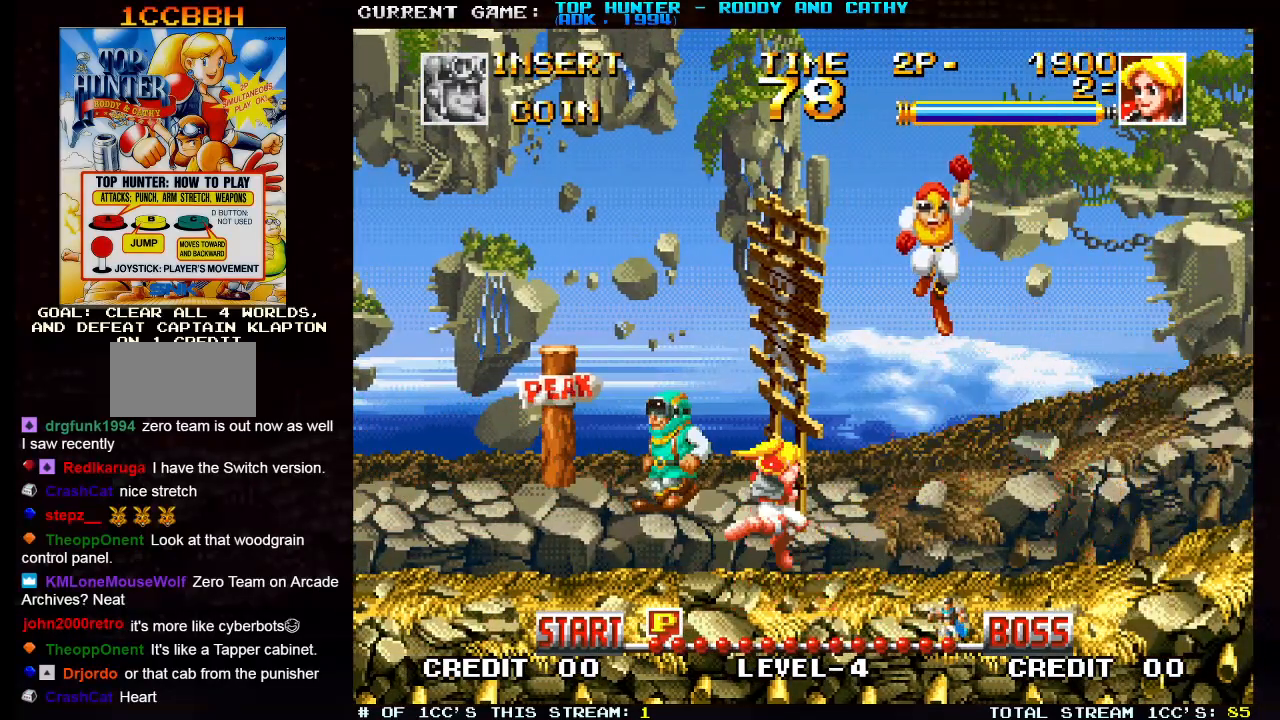
{"dt_ms": 500, "buttons": [], "left_stick": "center", "events": []}
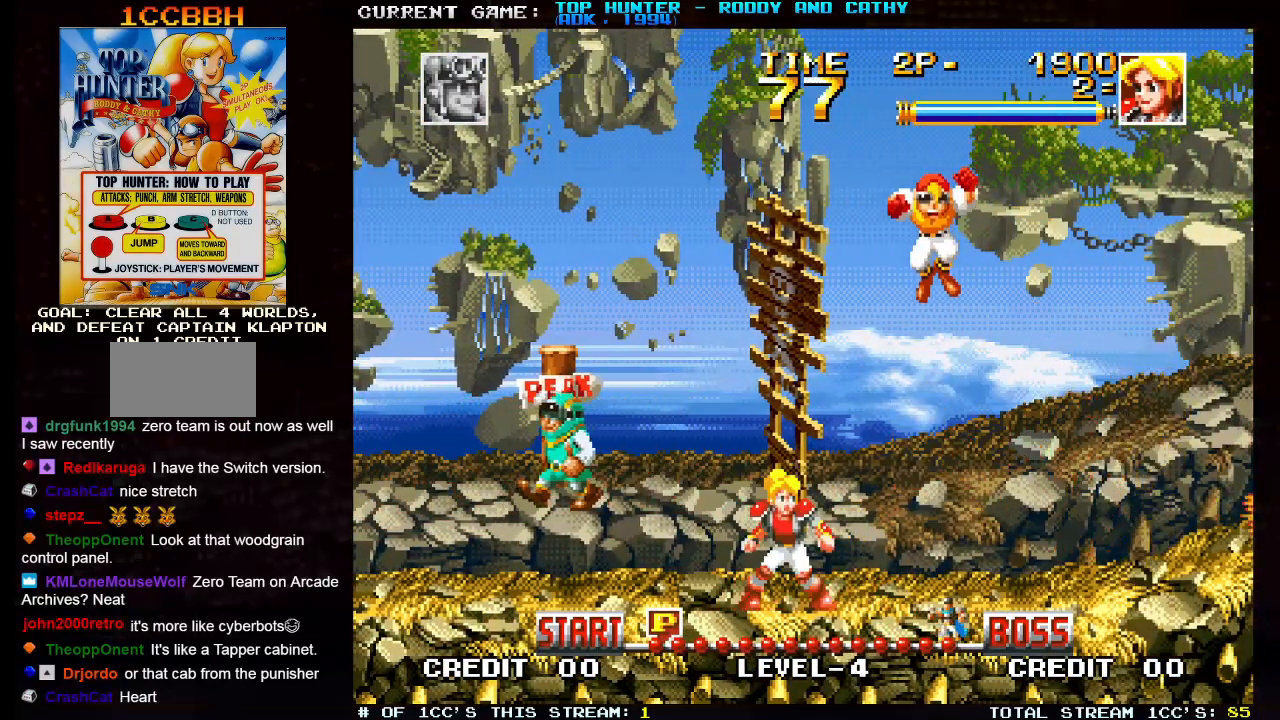
{"dt_ms": 500, "buttons": ["SQUARE"], "left_stick": "center", "events": [[150, "left_stick", "right"], [233, "SQUARE", "down"], [367, "left_stick", "center"]]}
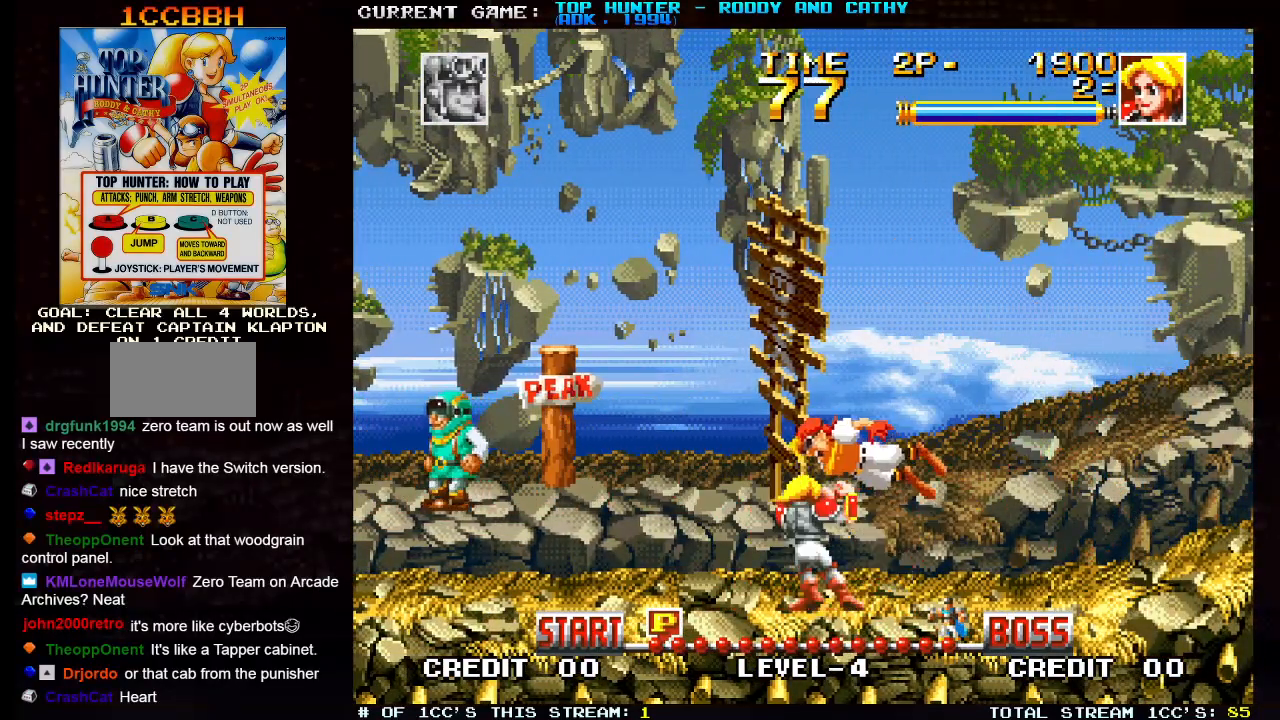
{"dt_ms": 500, "buttons": [], "left_stick": "left", "events": [[200, "SQUARE", "up"], [233, "left_stick", "left"]]}
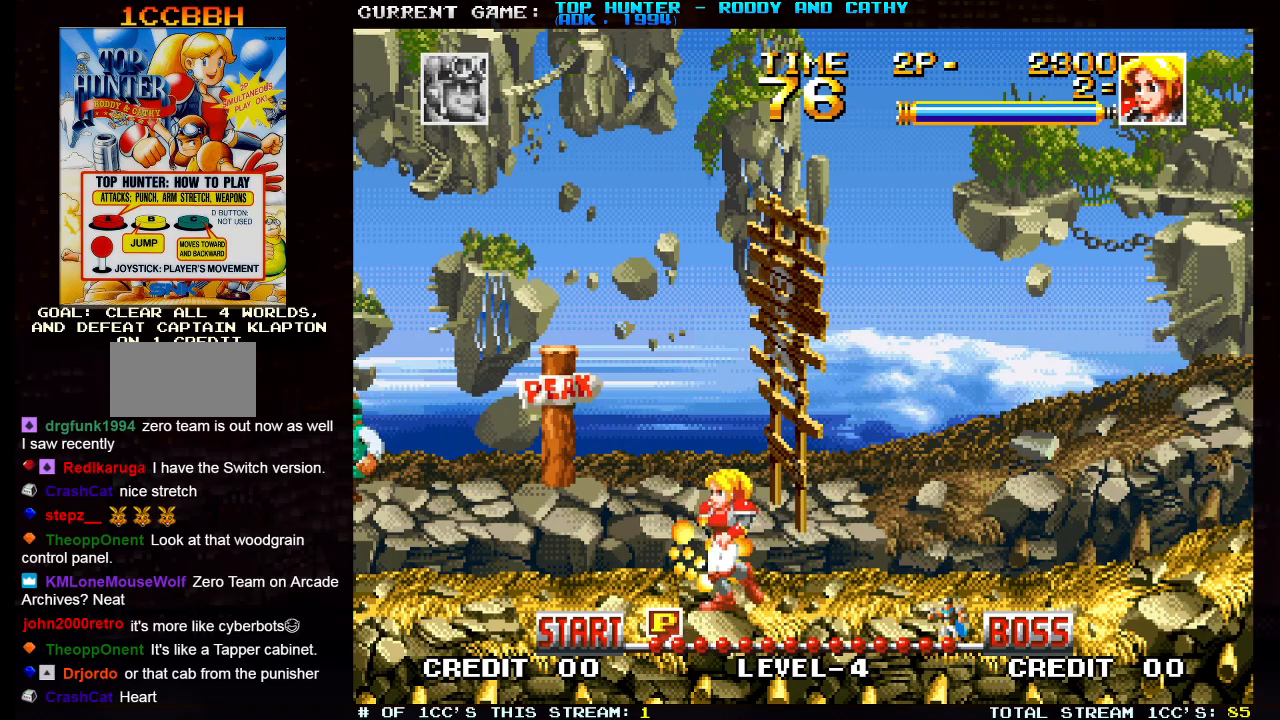
{"dt_ms": 500, "buttons": [], "left_stick": "right", "events": [[50, "left_stick", "right"], [367, "R1", "down"], [483, "R1", "up"]]}
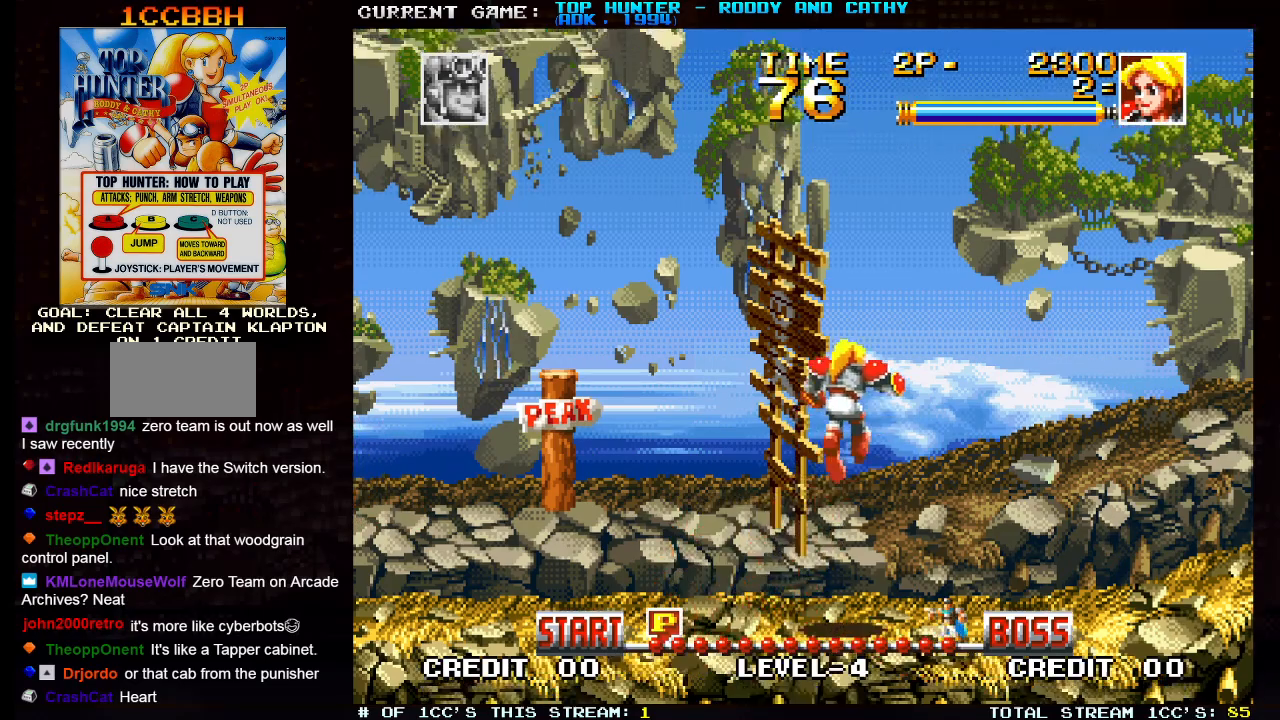
{"dt_ms": 500, "buttons": [], "left_stick": "left", "events": [[167, "left_stick", "center"], [267, "left_stick", "left"]]}
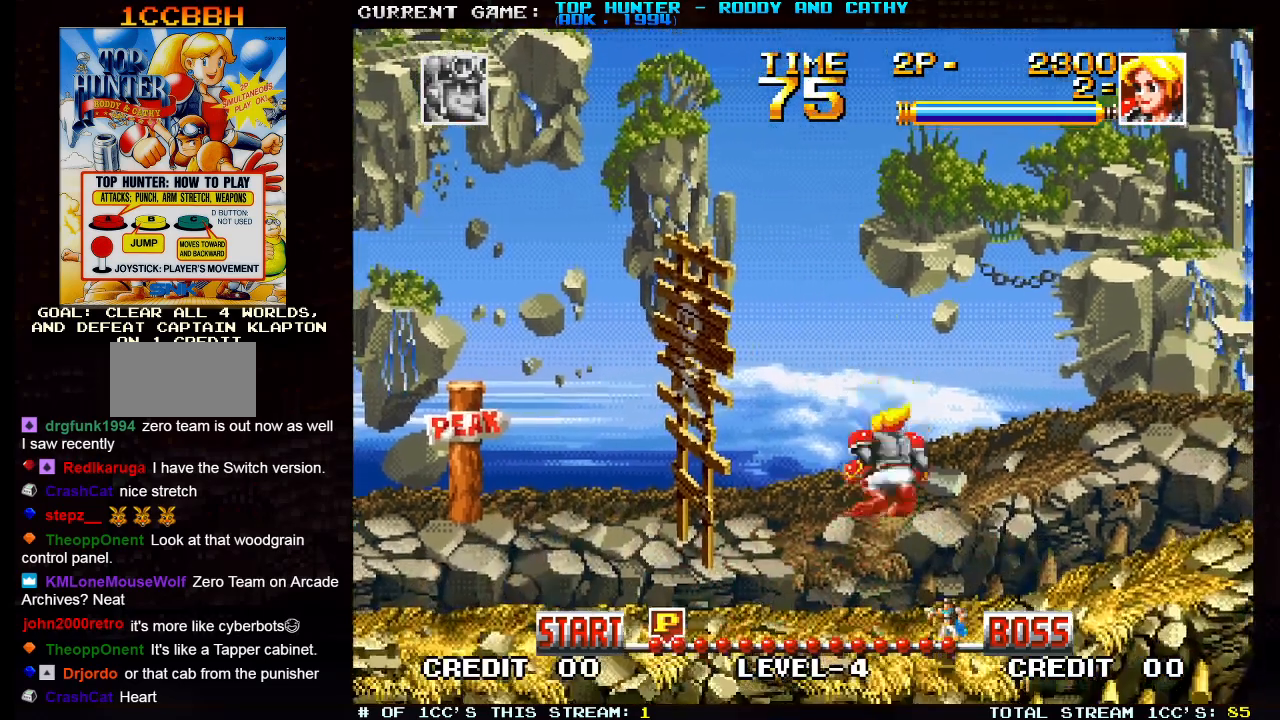
{"dt_ms": 500, "buttons": [], "left_stick": "left", "events": [[233, "SQUARE", "down"], [300, "SQUARE", "up"], [433, "SQUARE", "down"], [483, "SQUARE", "up"]]}
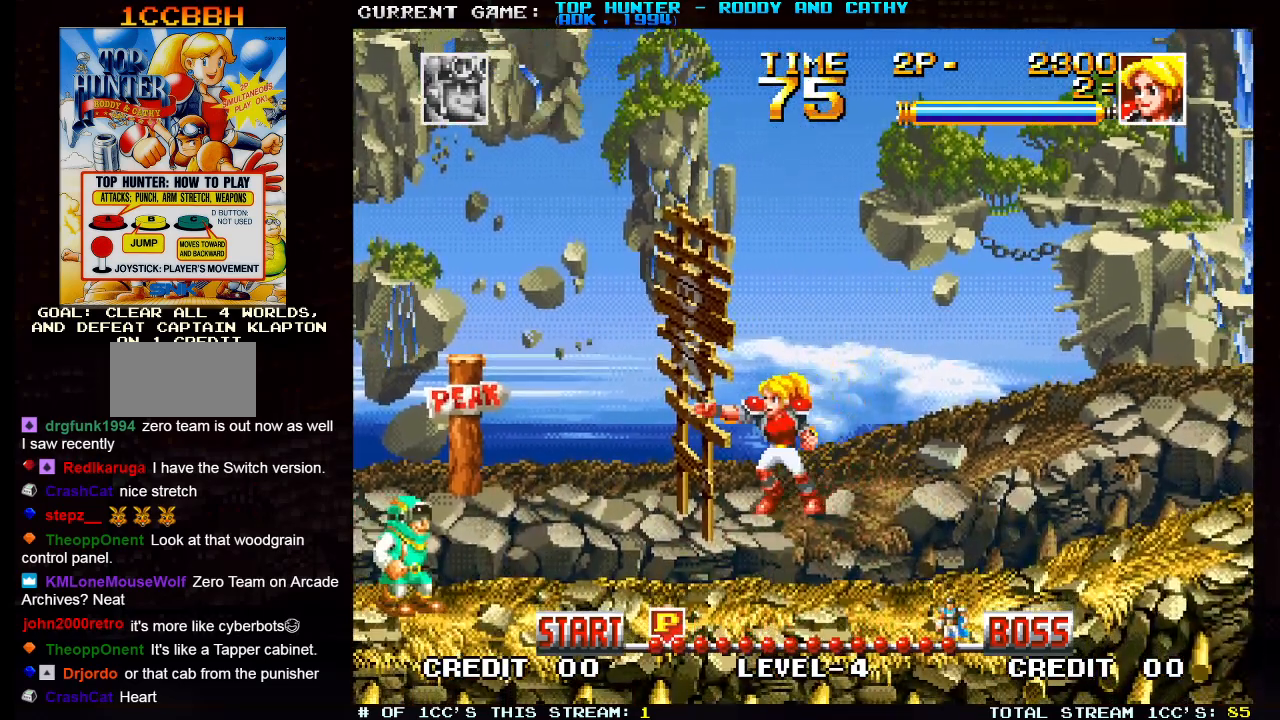
{"dt_ms": 500, "buttons": [], "left_stick": "center", "events": [[117, "SQUARE", "down"], [183, "SQUARE", "up"], [283, "SQUARE", "down"], [367, "SQUARE", "up"], [467, "left_stick", "center"]]}
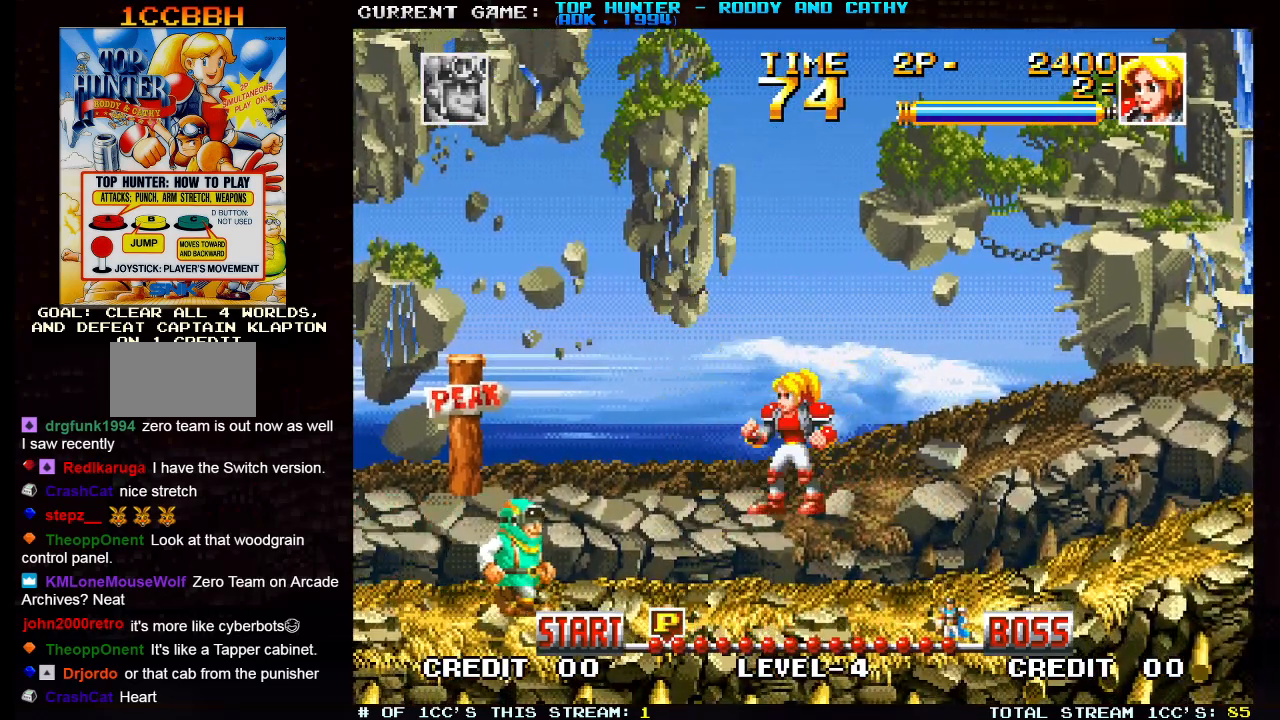
{"dt_ms": 500, "buttons": [], "left_stick": "center", "events": [[267, "left_stick", "left"], [400, "left_stick", "center"]]}
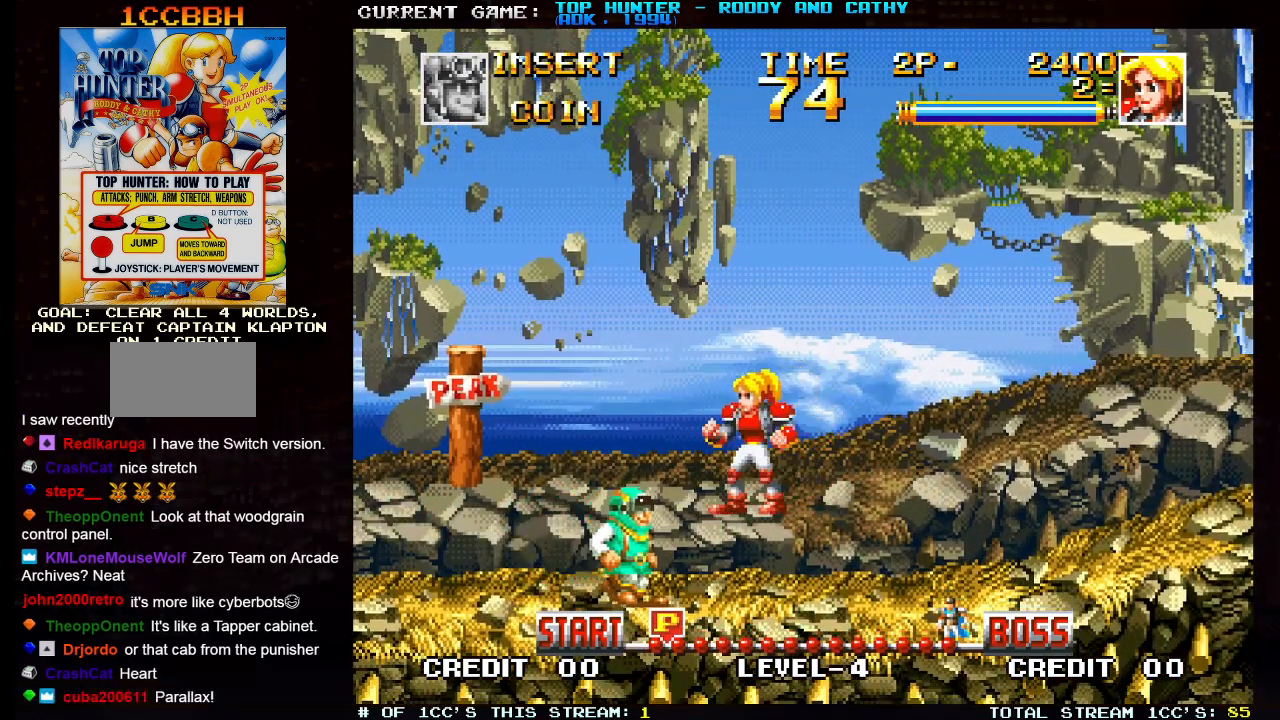
{"dt_ms": 500, "buttons": [], "left_stick": "center", "events": [[50, "R1", "down"], [150, "R1", "up"]]}
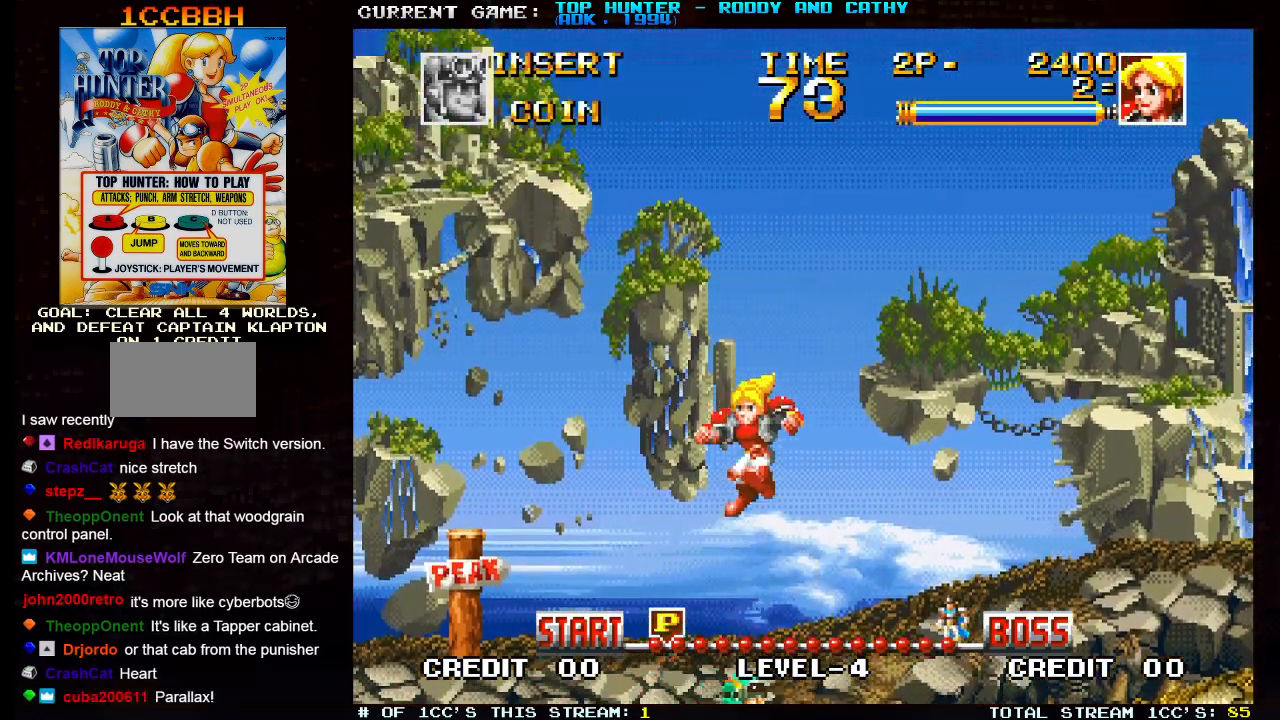
{"dt_ms": 500, "buttons": [], "left_stick": "right", "events": [[217, "left_stick", "right"]]}
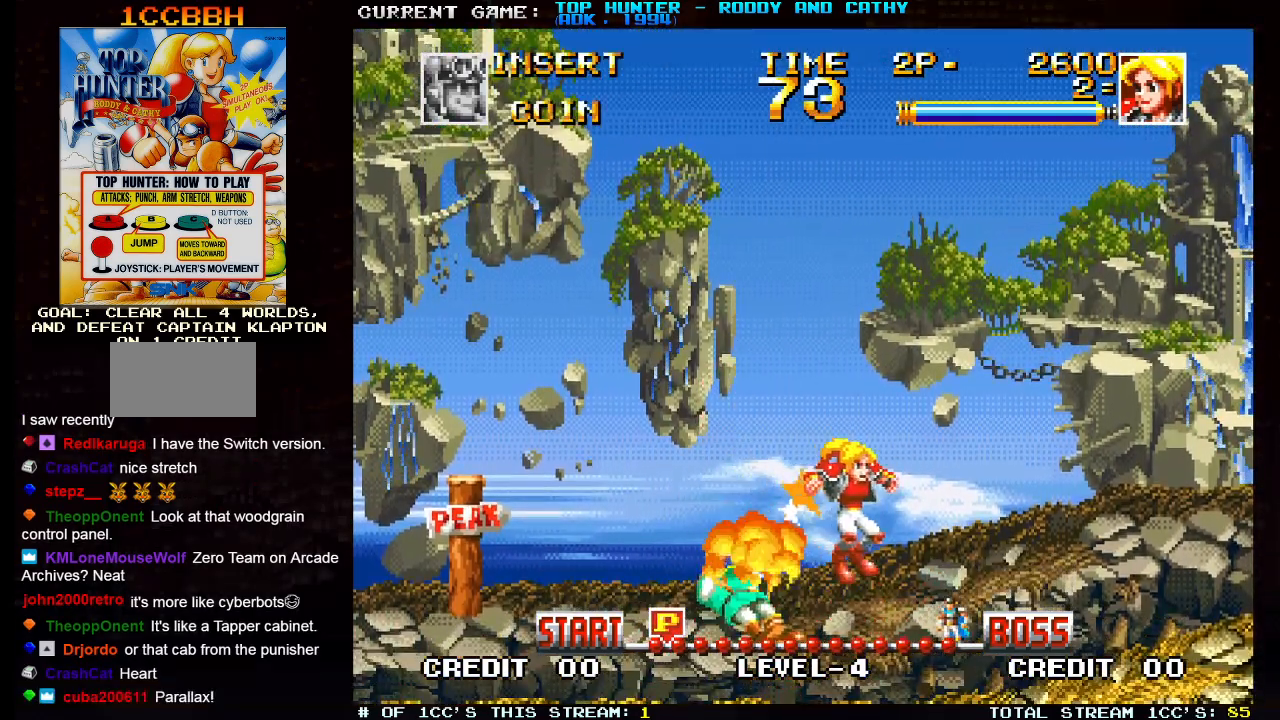
{"dt_ms": 500, "buttons": [], "left_stick": "right", "events": []}
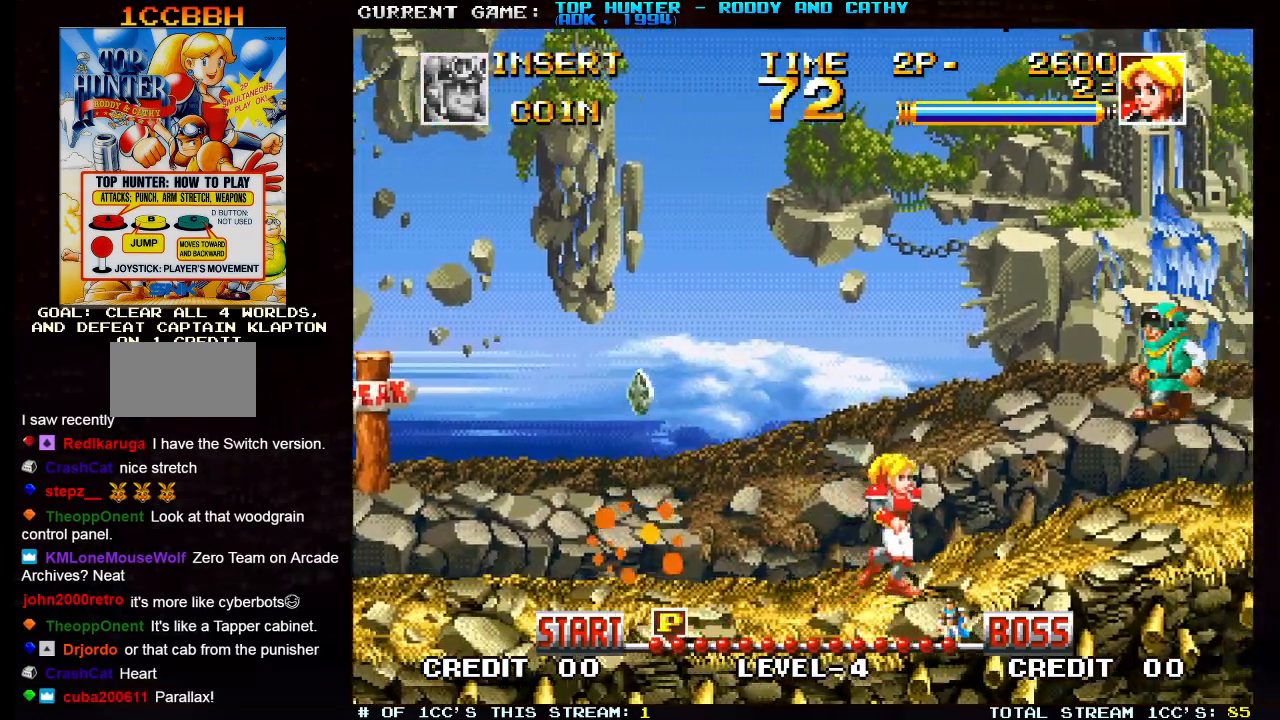
{"dt_ms": 1000, "buttons": [], "left_stick": "right"}
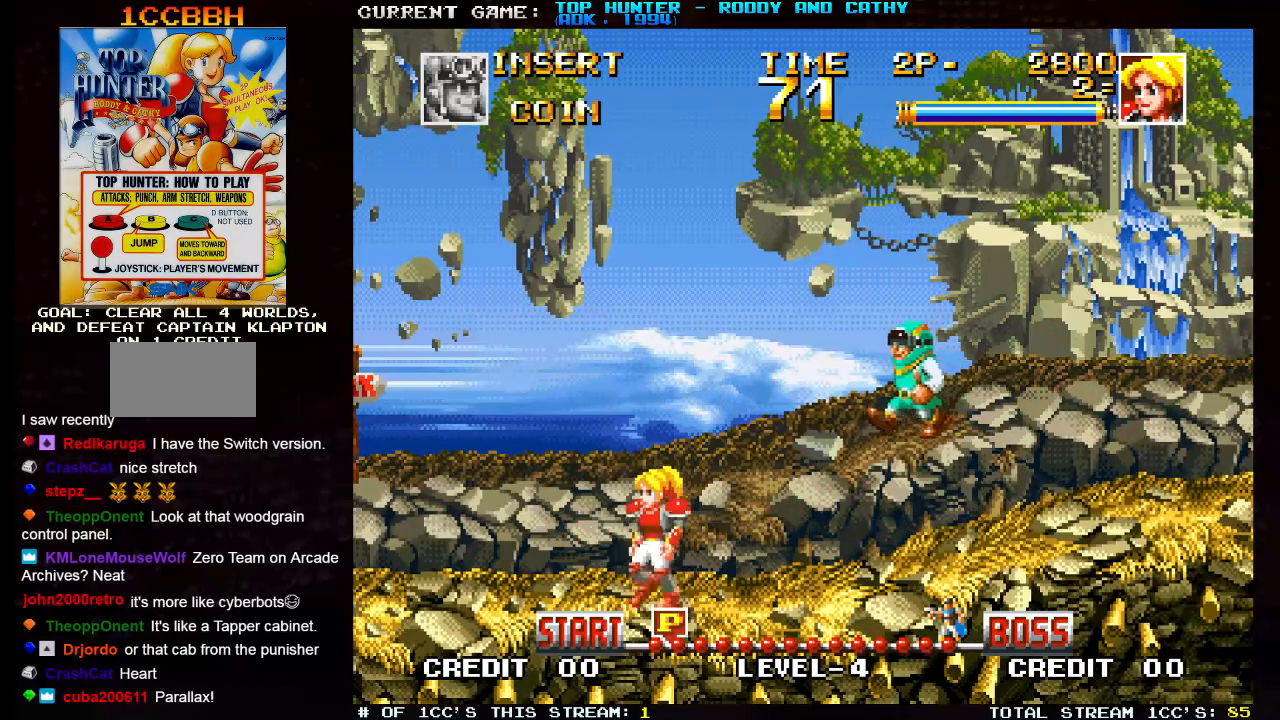
{"dt_ms": 500, "buttons": [], "left_stick": "right", "events": []}